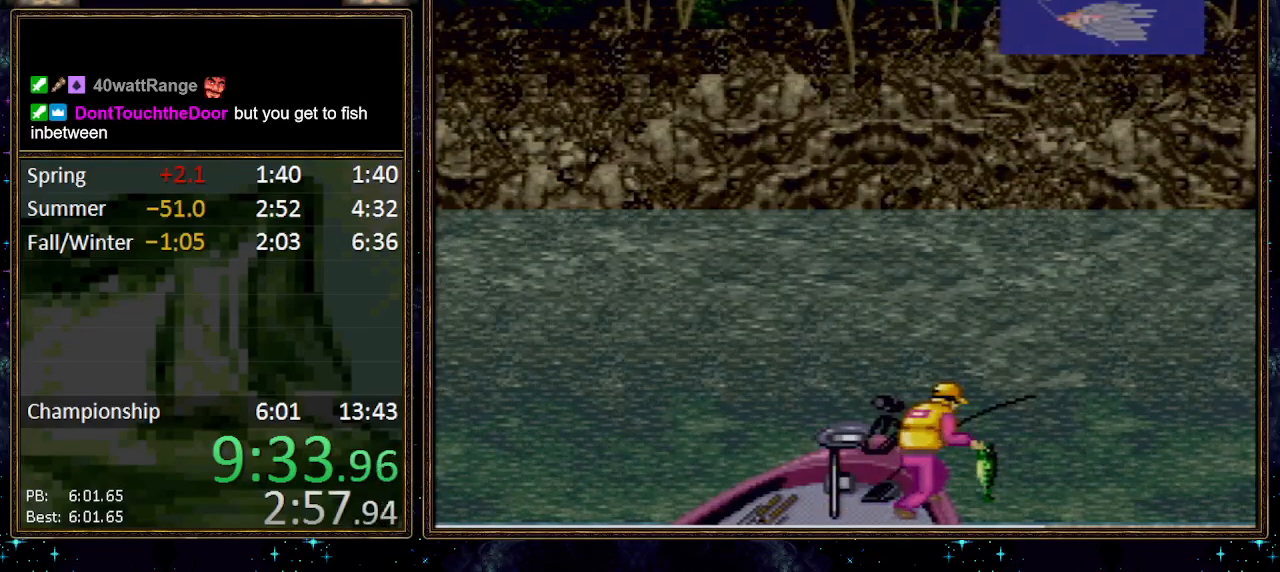
Gameplay with a controller (Nintendo layout); each line is a JSON object with the inputs held at the frame after it. "events" lists button and stick changes between this image and that frame as [ms after this image, input, new state], when the widget could be followed in between. Not read: L1 L3 R1 R3.
{"buttons": [], "events": [[17, "A", "down"], [50, "A", "up"], [200, "A", "down"], [233, "A", "up"], [300, "A", "down"], [367, "A", "up"]]}
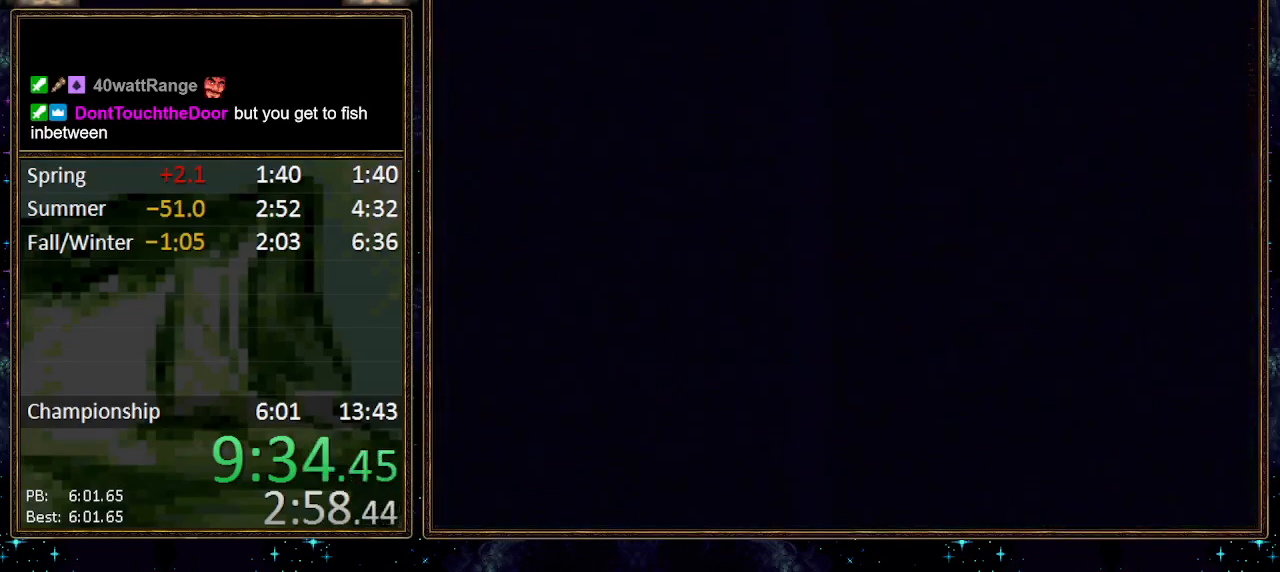
{"buttons": [], "events": [[50, "A", "down"], [117, "A", "up"], [183, "A", "down"], [267, "A", "up"], [400, "A", "down"], [450, "A", "up"]]}
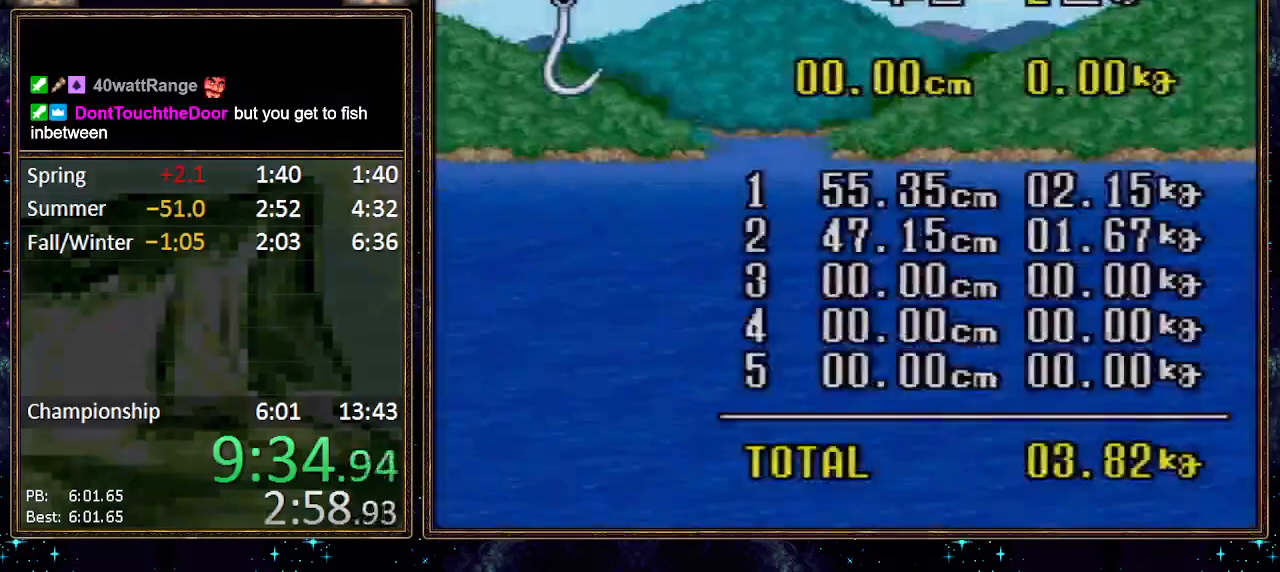
{"buttons": ["A"], "events": [[17, "A", "down"], [83, "A", "up"], [150, "A", "down"], [167, "A", "up"], [233, "A", "down"], [300, "A", "up"], [350, "A", "down"], [417, "A", "up"], [483, "A", "down"]]}
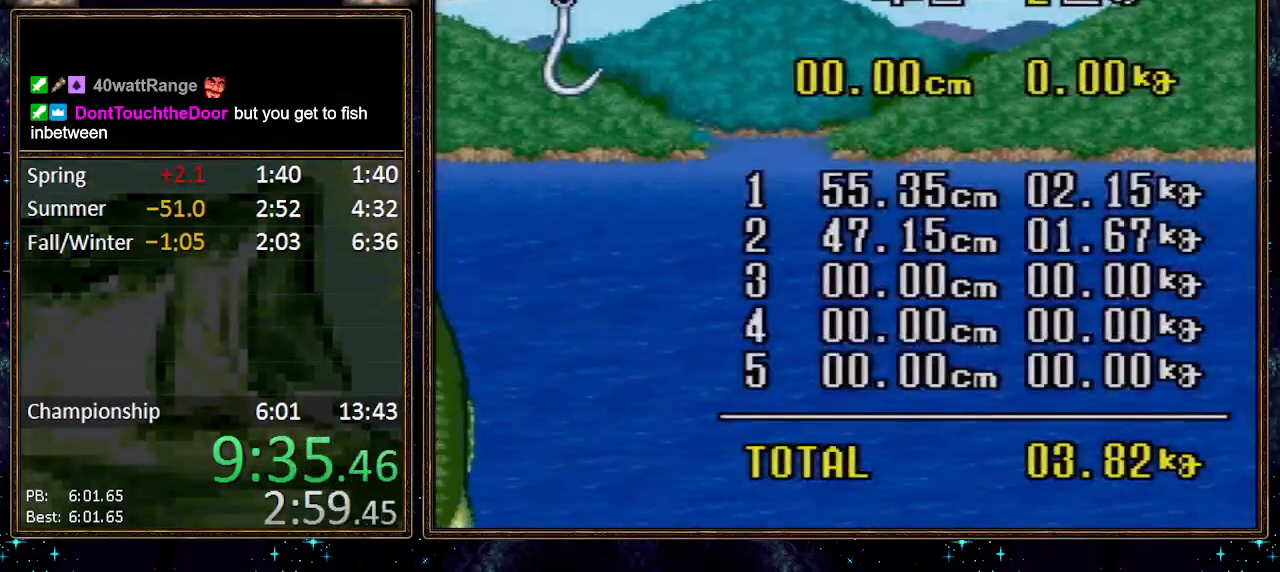
{"buttons": ["A"], "events": [[17, "A", "up"], [83, "A", "down"], [133, "A", "up"], [383, "A", "down"]]}
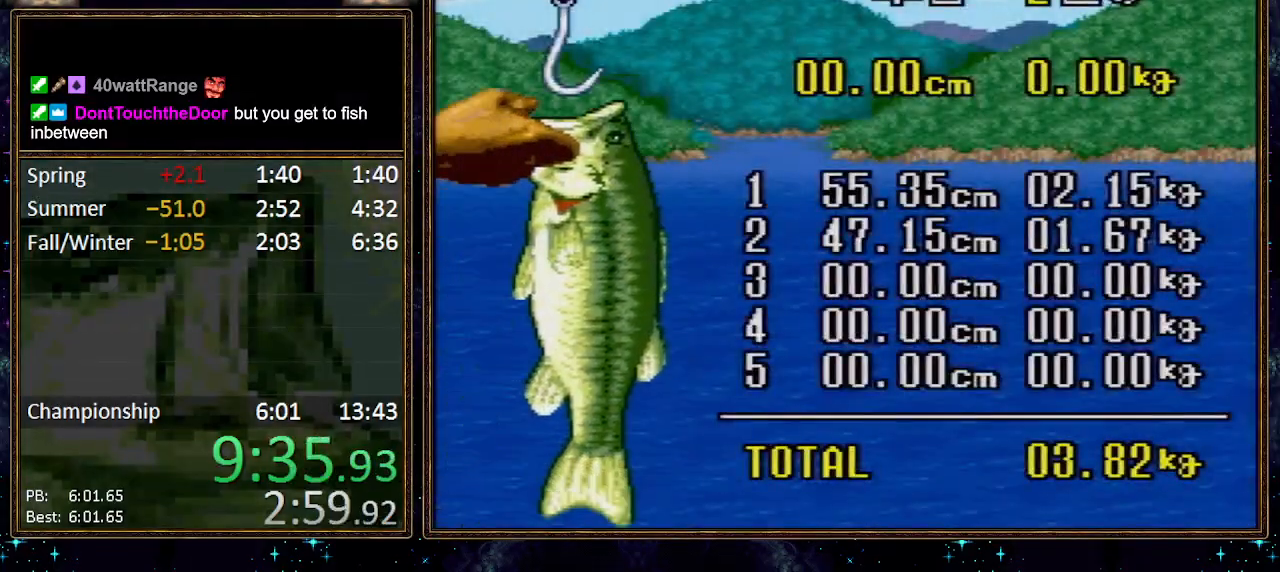
{"buttons": [], "events": [[50, "A", "up"], [117, "A", "down"], [167, "A", "up"], [200, "A", "down"], [267, "A", "up"], [400, "A", "down"], [417, "A", "up"]]}
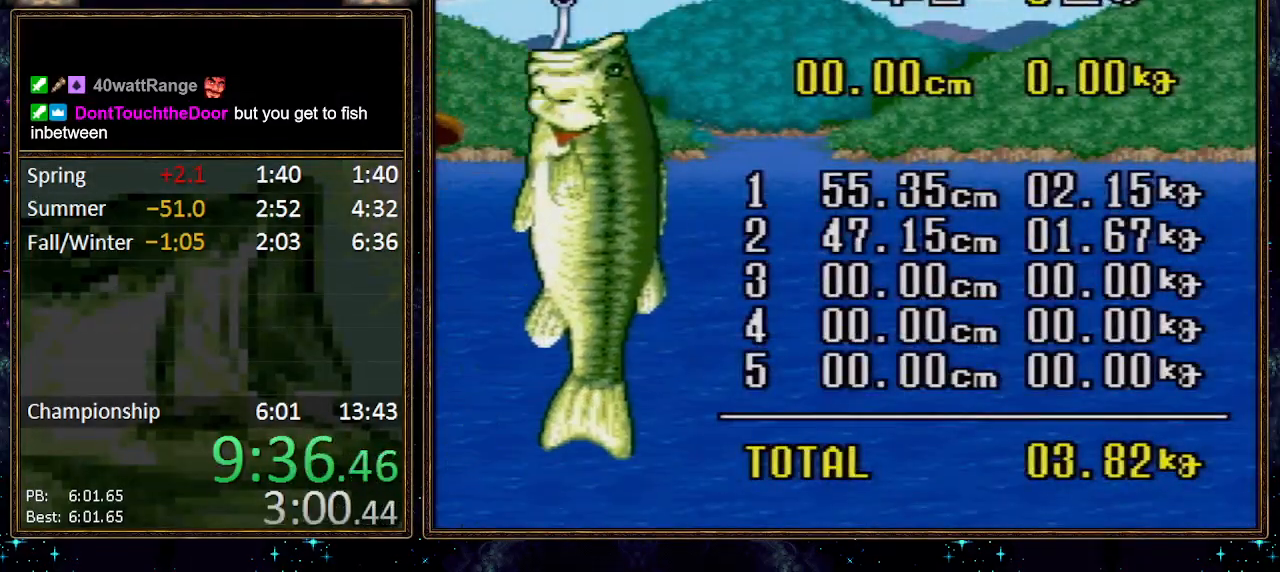
{"buttons": ["A"], "events": [[17, "A", "down"], [50, "A", "up"], [117, "A", "down"], [150, "A", "up"], [217, "A", "down"], [233, "A", "up"], [300, "A", "down"], [333, "A", "up"], [400, "A", "down"], [450, "A", "up"], [483, "A", "down"]]}
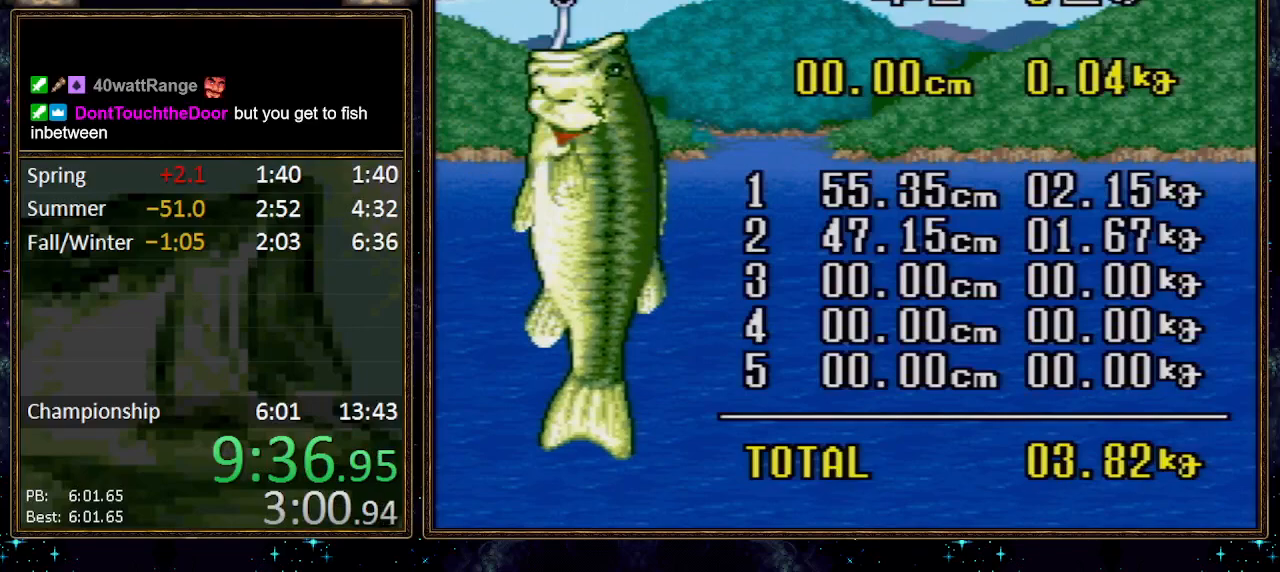
{"buttons": [], "events": [[17, "A", "up"], [83, "A", "down"], [117, "A", "up"], [183, "A", "down"], [333, "A", "up"]]}
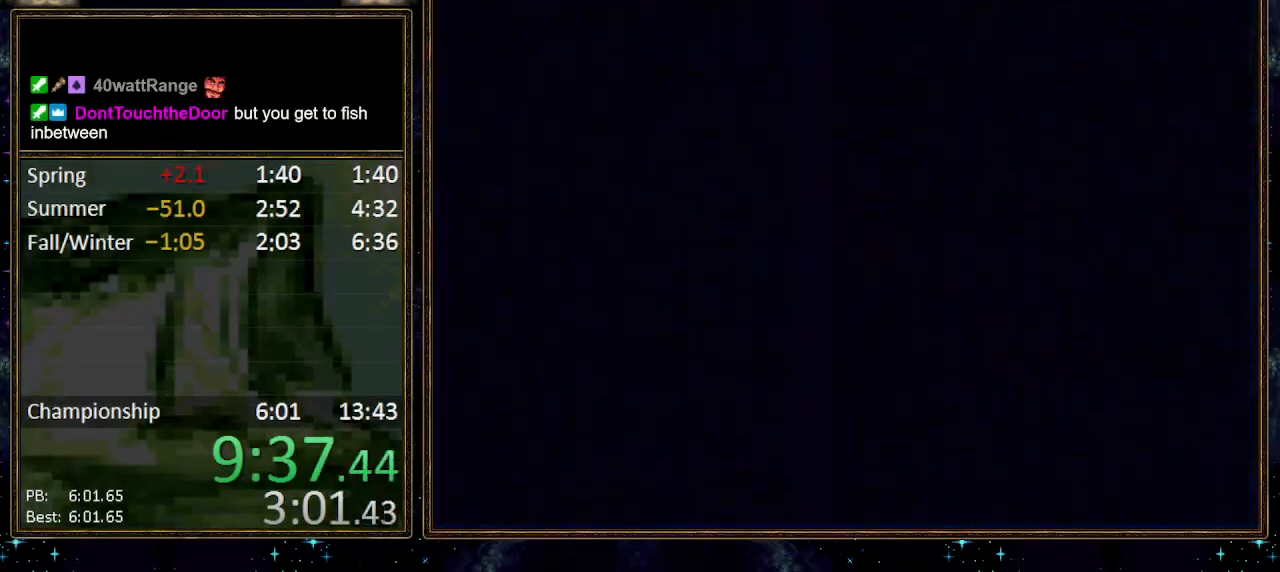
{"buttons": ["B"], "events": [[200, "B", "down"], [300, "B", "up"], [367, "B", "down"], [433, "B", "up"], [500, "B", "down"]]}
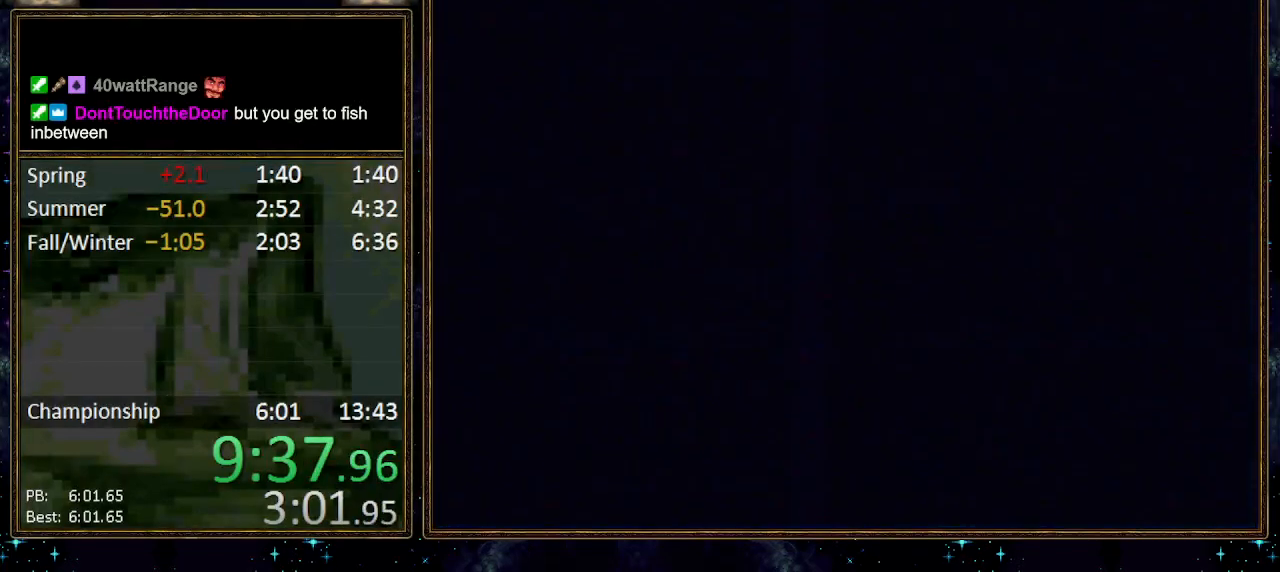
{"buttons": [], "events": [[17, "B", "up"], [83, "B", "down"], [133, "B", "up"], [200, "B", "down"], [233, "B", "up"], [333, "B", "down"], [367, "B", "up"], [417, "B", "down"], [483, "B", "up"]]}
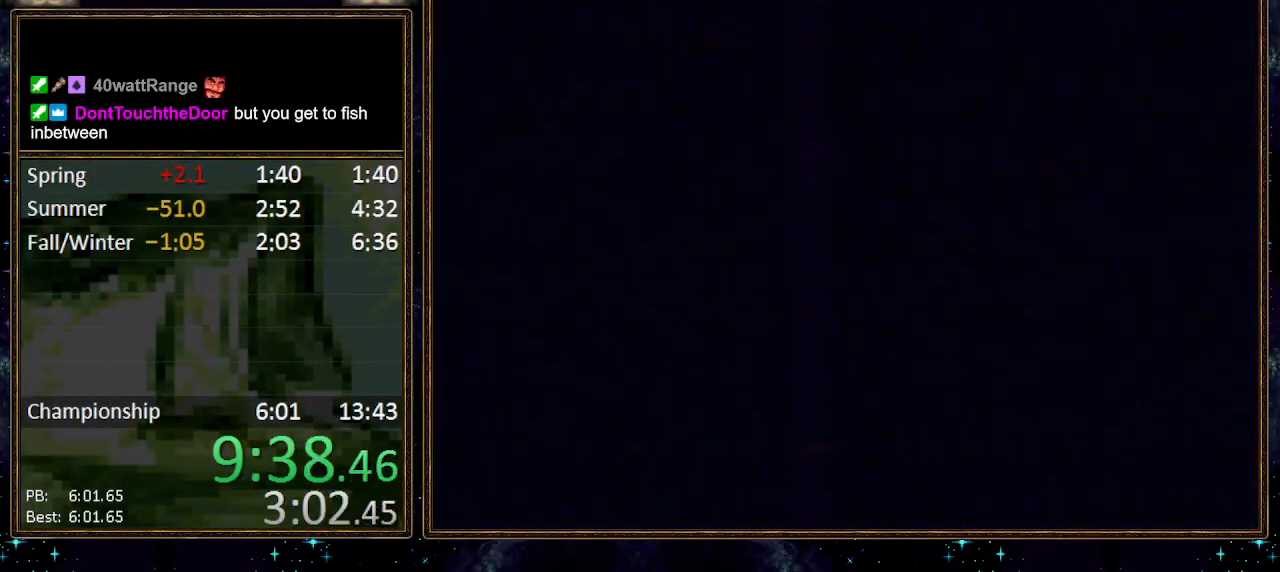
{"buttons": ["B"], "events": [[17, "B", "down"], [50, "B", "up"], [150, "B", "down"], [183, "B", "up"], [233, "B", "down"], [300, "B", "up"], [367, "B", "down"], [400, "B", "up"], [450, "B", "down"]]}
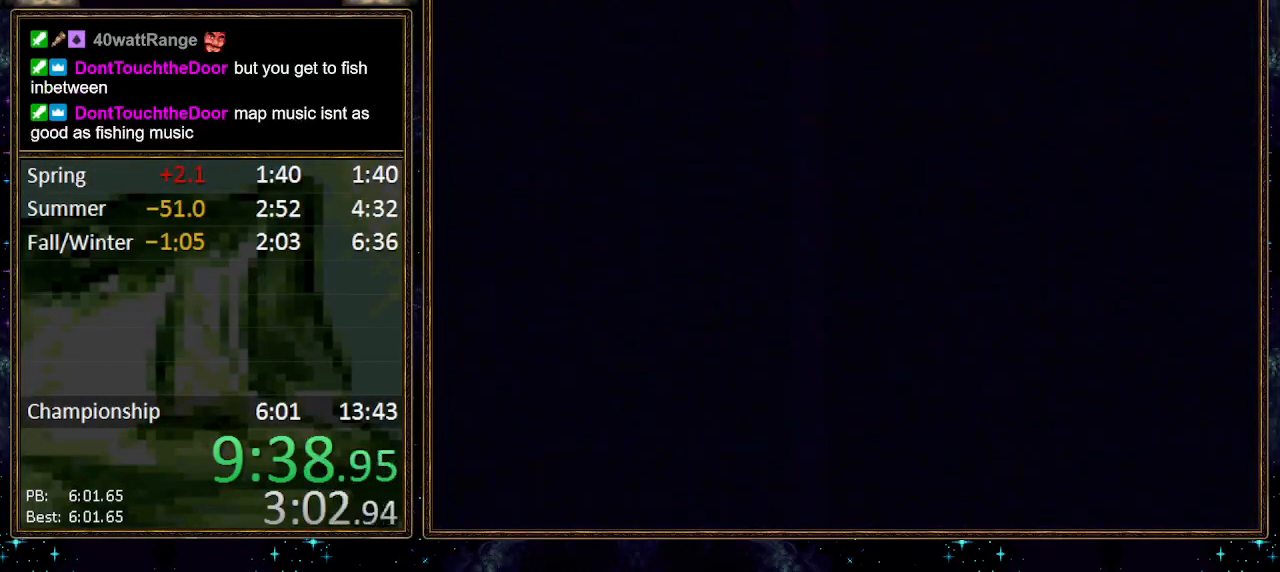
{"buttons": [], "events": [[17, "B", "up"], [50, "B", "down"], [117, "B", "up"], [183, "B", "down"], [200, "B", "up"], [267, "B", "down"], [300, "B", "up"], [350, "B", "down"], [383, "B", "up"], [450, "B", "down"], [483, "B", "up"]]}
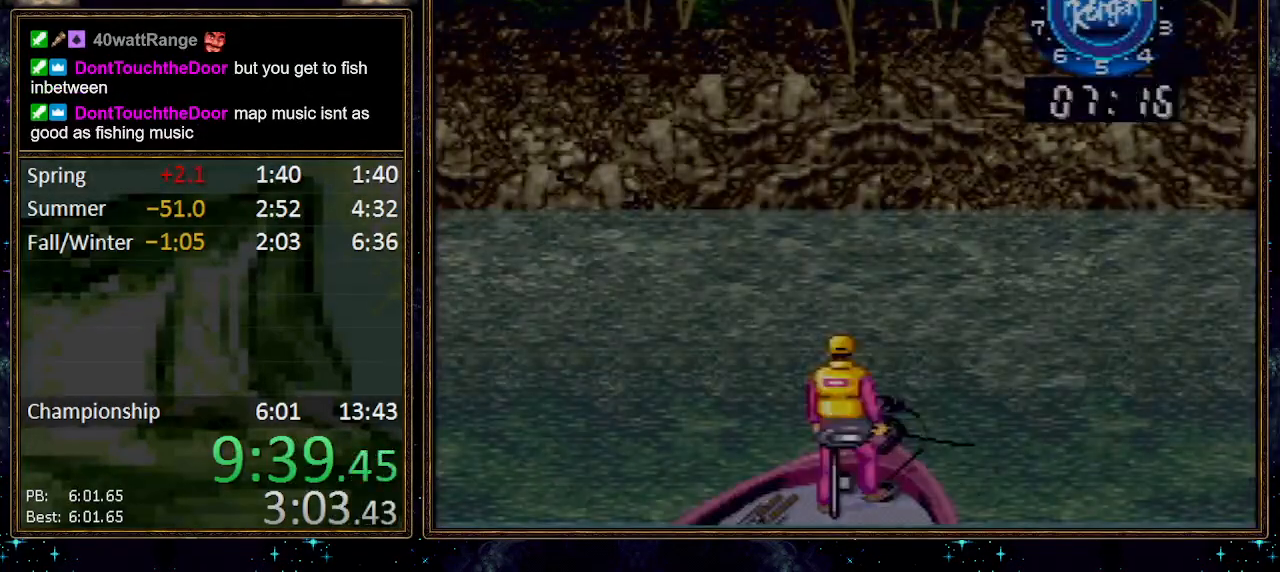
{"buttons": [], "events": [[83, "B", "down"], [133, "B", "up"], [183, "B", "down"], [267, "B", "up"], [383, "B", "down"], [467, "B", "up"]]}
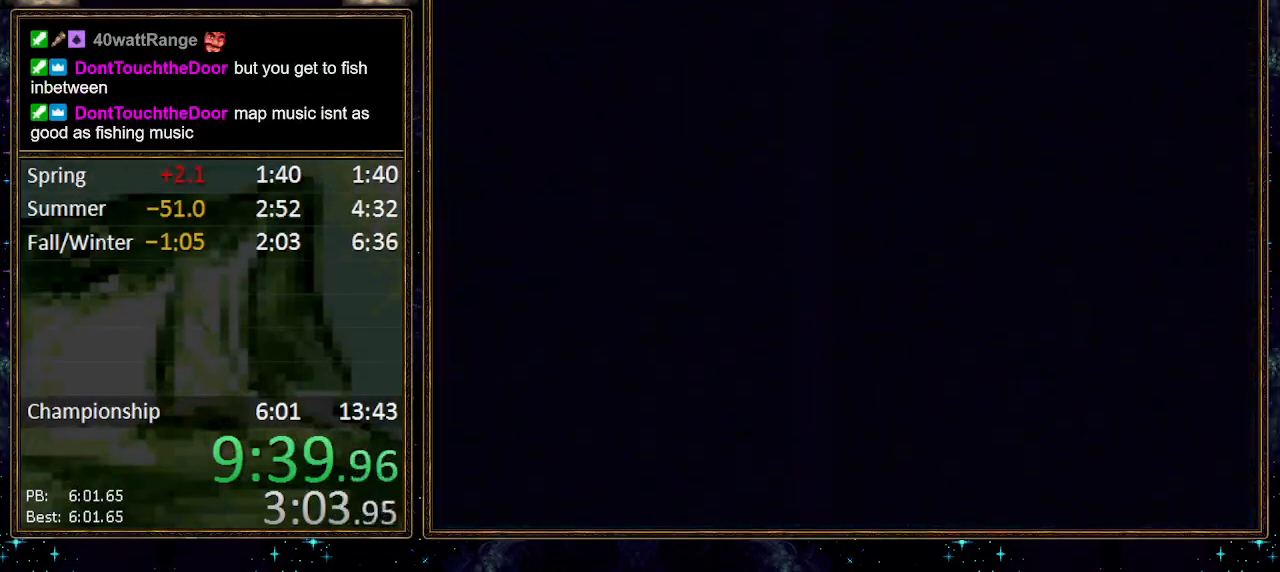
{"buttons": [], "events": [[17, "B", "down"], [83, "B", "up"]]}
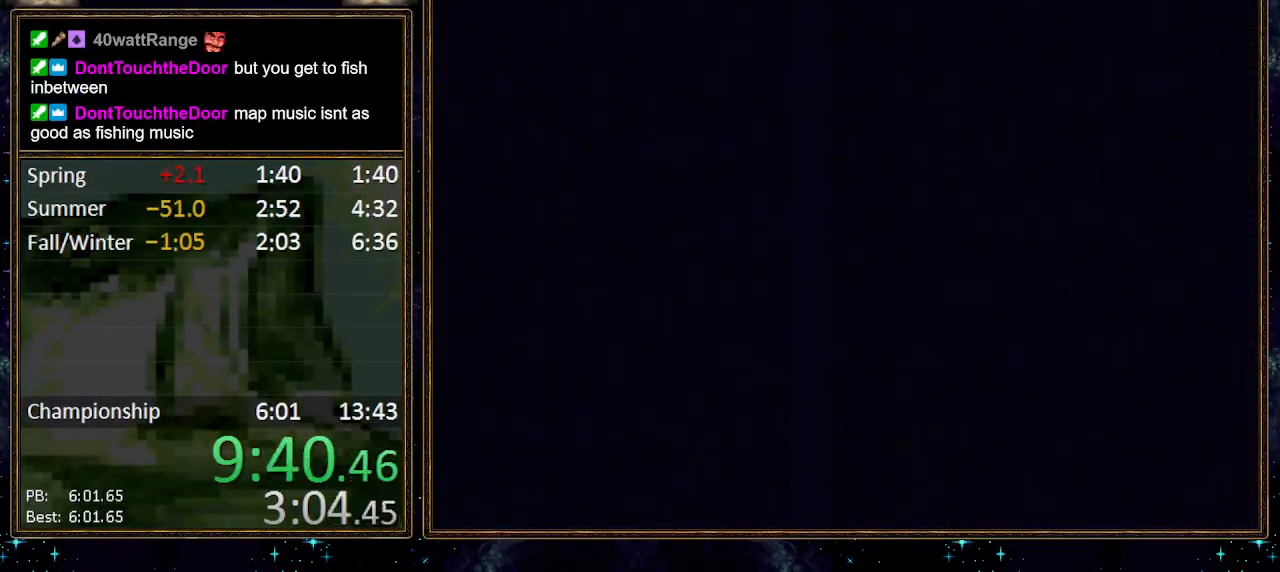
{"buttons": [], "events": [[400, "B", "down"], [417, "B", "up"], [450, "B", "down"], [483, "B", "up"]]}
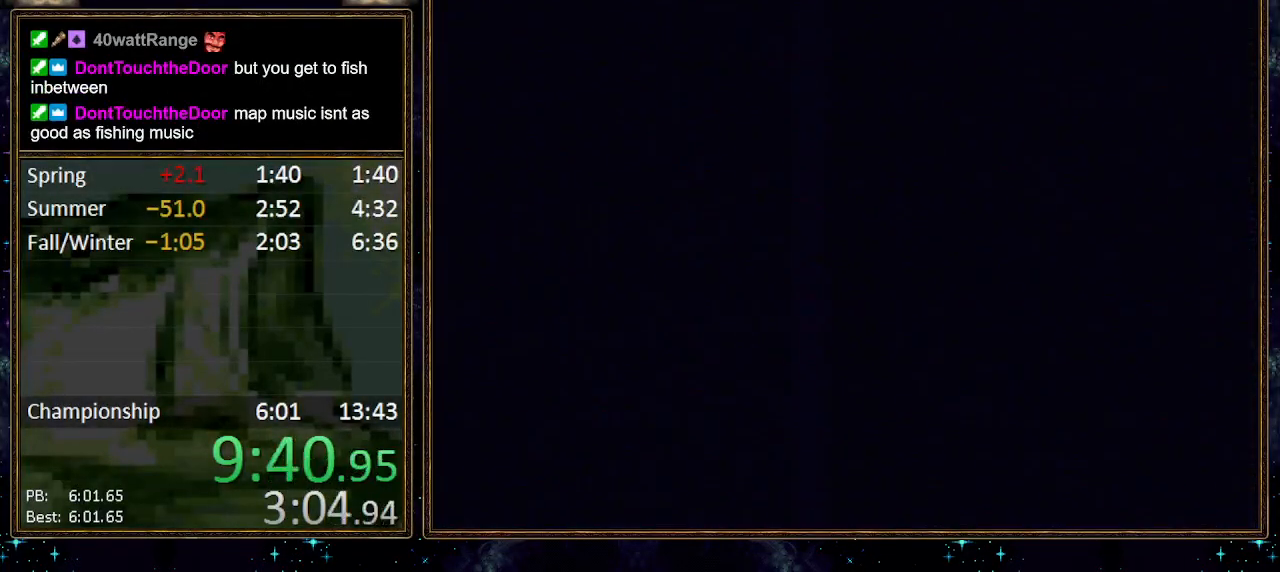
{"buttons": ["B"], "events": [[50, "B", "down"], [117, "B", "up"], [150, "B", "down"], [200, "B", "up"], [267, "B", "down"], [333, "B", "up"], [350, "B", "down"], [417, "B", "up"], [483, "B", "down"]]}
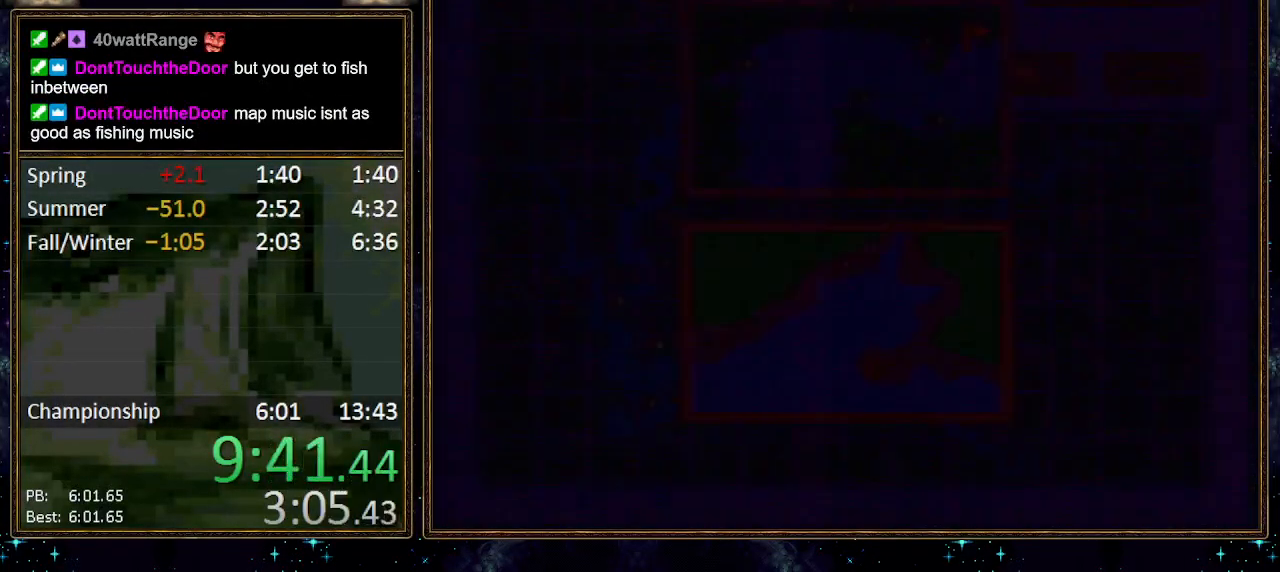
{"buttons": ["B"], "events": [[17, "B", "up"], [83, "B", "down"], [133, "B", "up"], [167, "B", "down"], [233, "B", "up"], [300, "B", "down"], [367, "B", "up"], [383, "B", "down"], [467, "B", "up"], [483, "B", "down"]]}
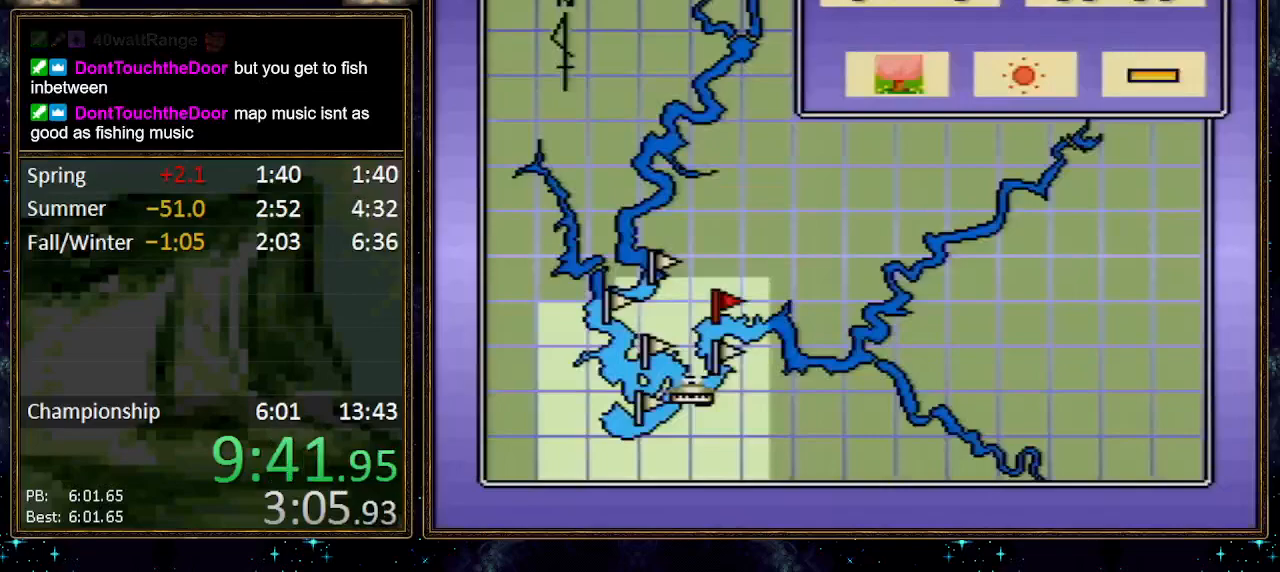
{"buttons": [], "events": [[50, "B", "up"], [117, "B", "down"], [167, "B", "up"], [333, "A", "down"], [383, "A", "up"], [417, "A", "down"], [483, "A", "up"]]}
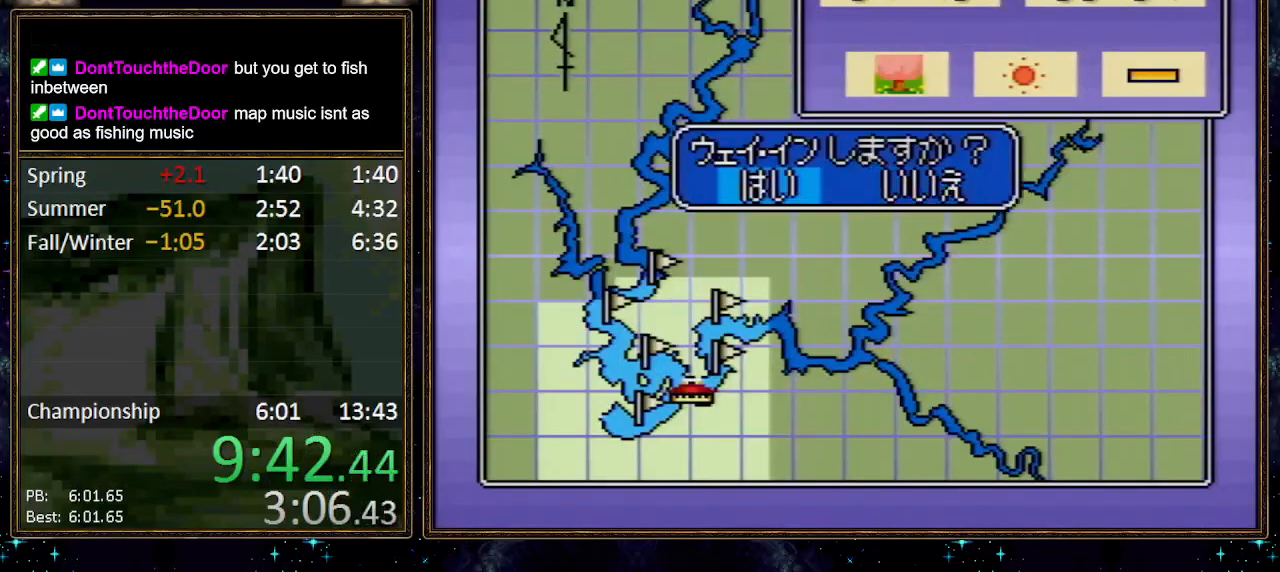
{"buttons": ["A"], "events": [[17, "DPAD_RIGHT", "down"], [83, "A", "down"], [83, "DPAD_RIGHT", "up"], [117, "A", "up"], [167, "A", "down"], [233, "A", "up"], [300, "A", "down"], [400, "A", "up"], [450, "A", "down"]]}
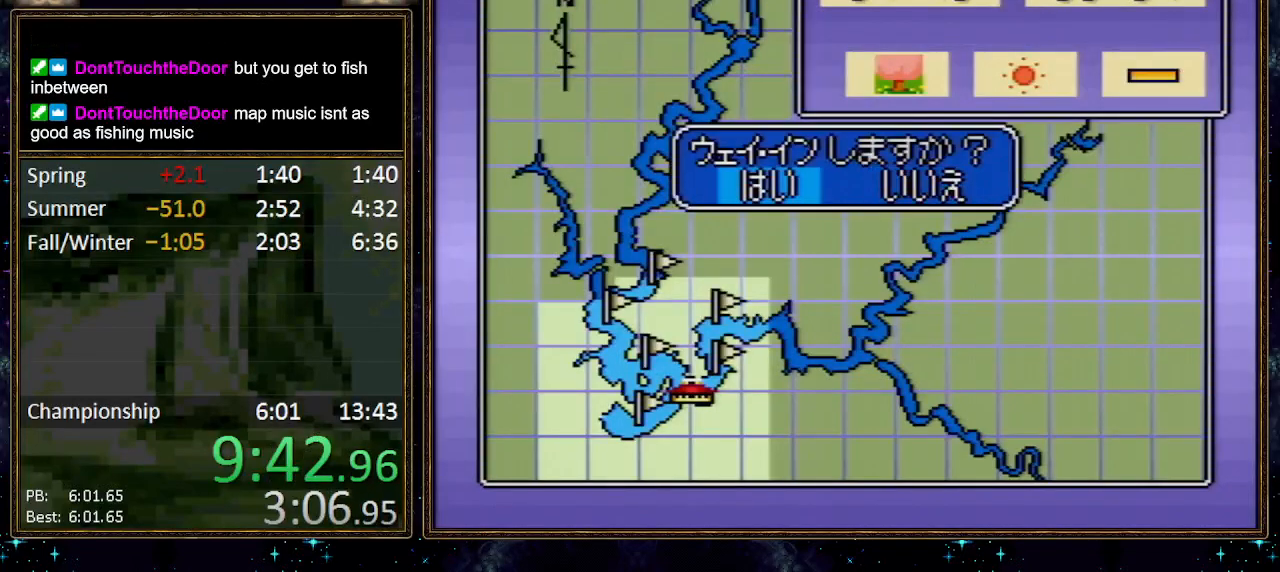
{"buttons": [], "events": [[83, "A", "up"], [150, "A", "down"], [200, "A", "up"], [233, "A", "down"], [300, "A", "up"], [367, "A", "down"], [450, "A", "up"]]}
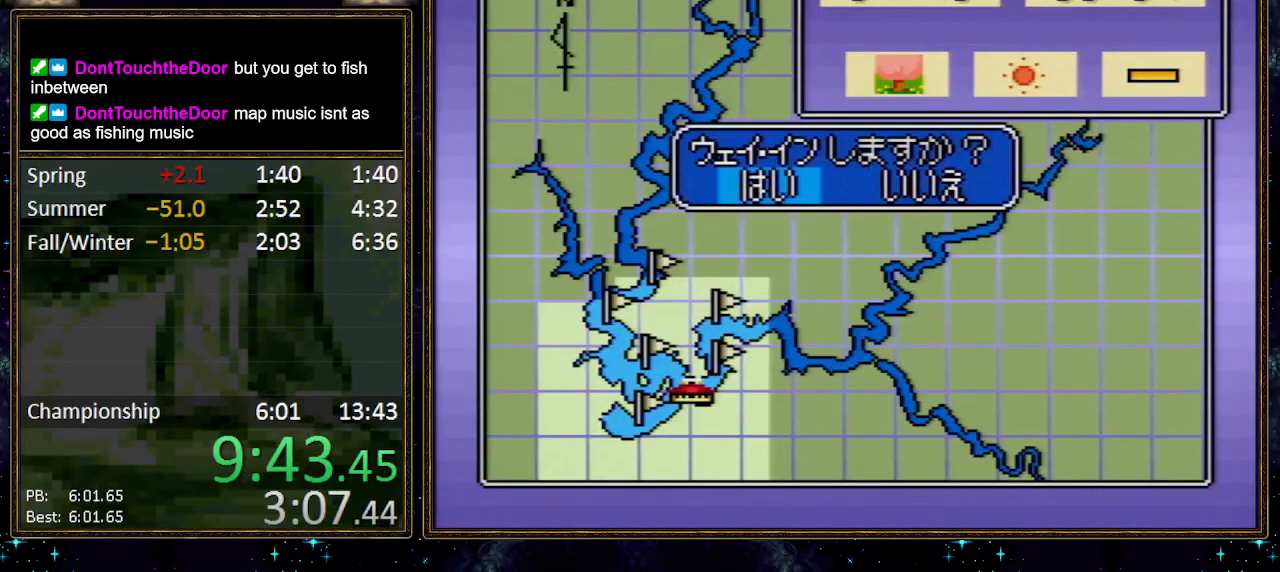
{"buttons": [], "events": [[17, "A", "down"], [50, "A", "up"], [100, "A", "down"], [167, "A", "up"], [233, "A", "down"], [267, "A", "up"], [333, "A", "down"], [433, "A", "up"], [467, "A", "down"], [500, "A", "up"]]}
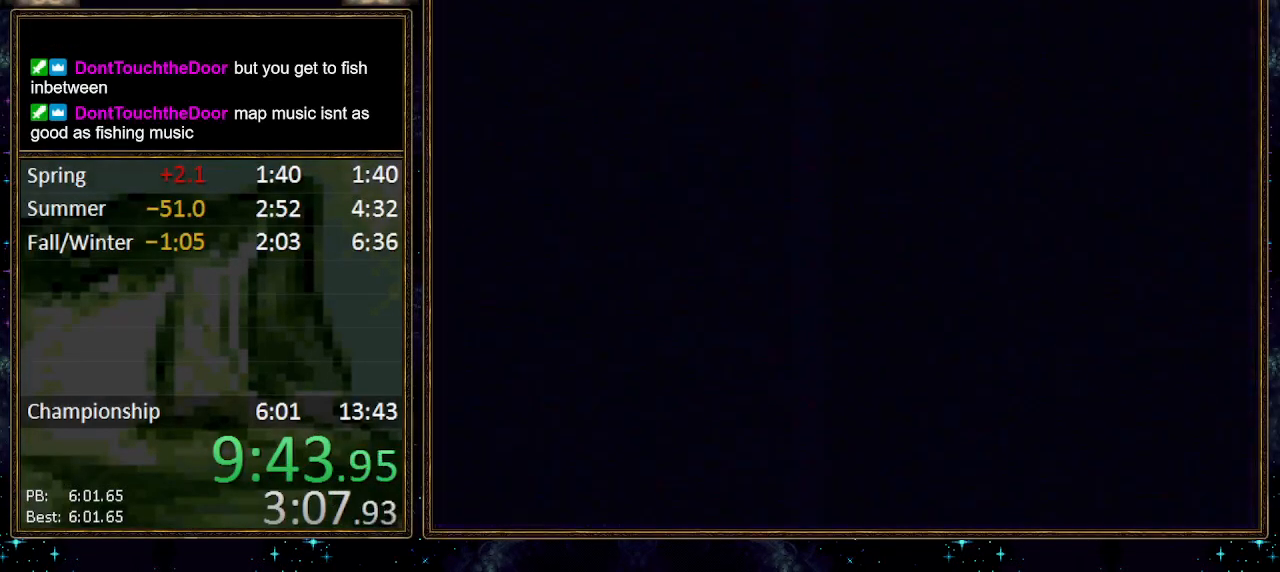
{"buttons": [], "events": [[50, "A", "down"], [167, "A", "up"]]}
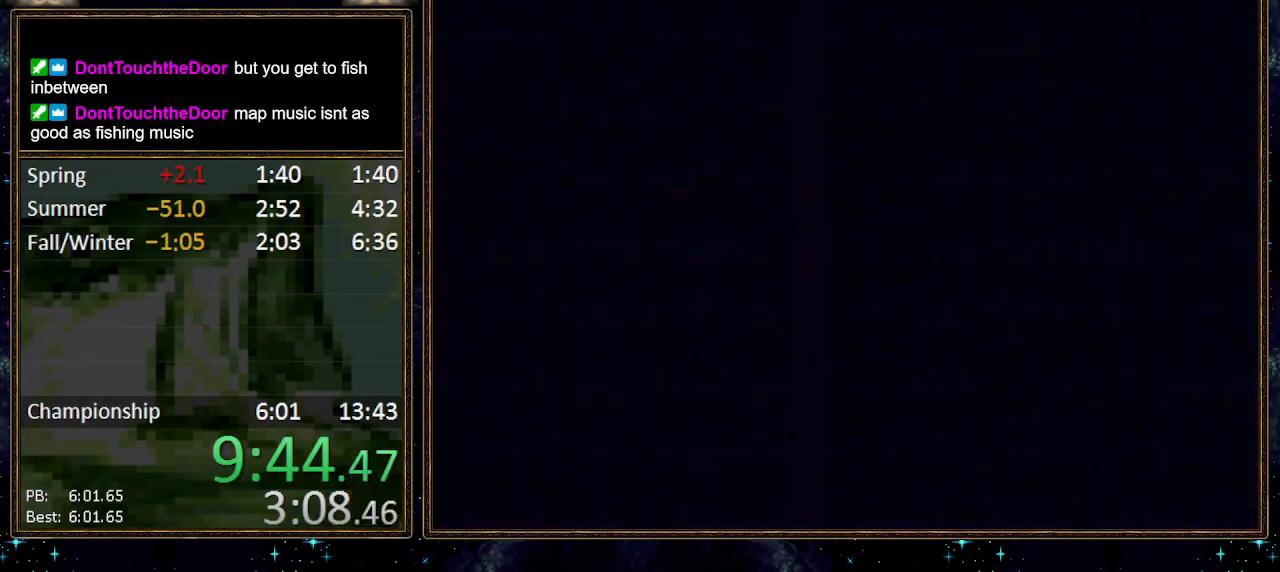
{"buttons": ["A"], "events": [[417, "A", "down"]]}
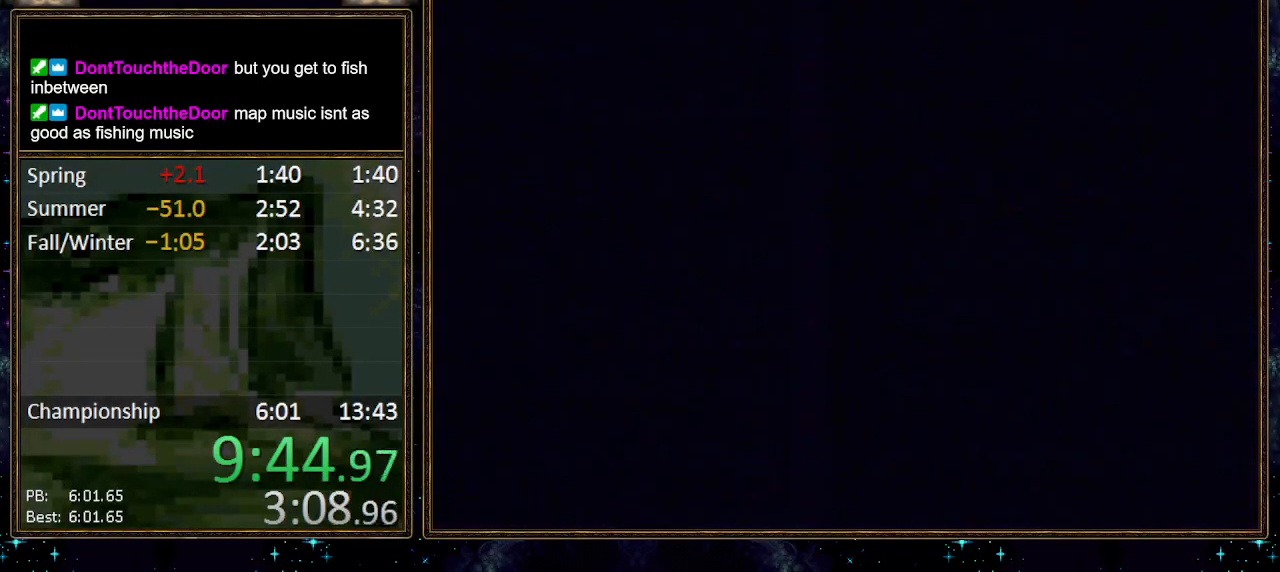
{"buttons": ["A"], "events": [[83, "A", "up"], [117, "A", "down"], [167, "A", "up"], [233, "A", "down"], [300, "A", "up"], [367, "A", "down"], [417, "A", "up"], [483, "A", "down"]]}
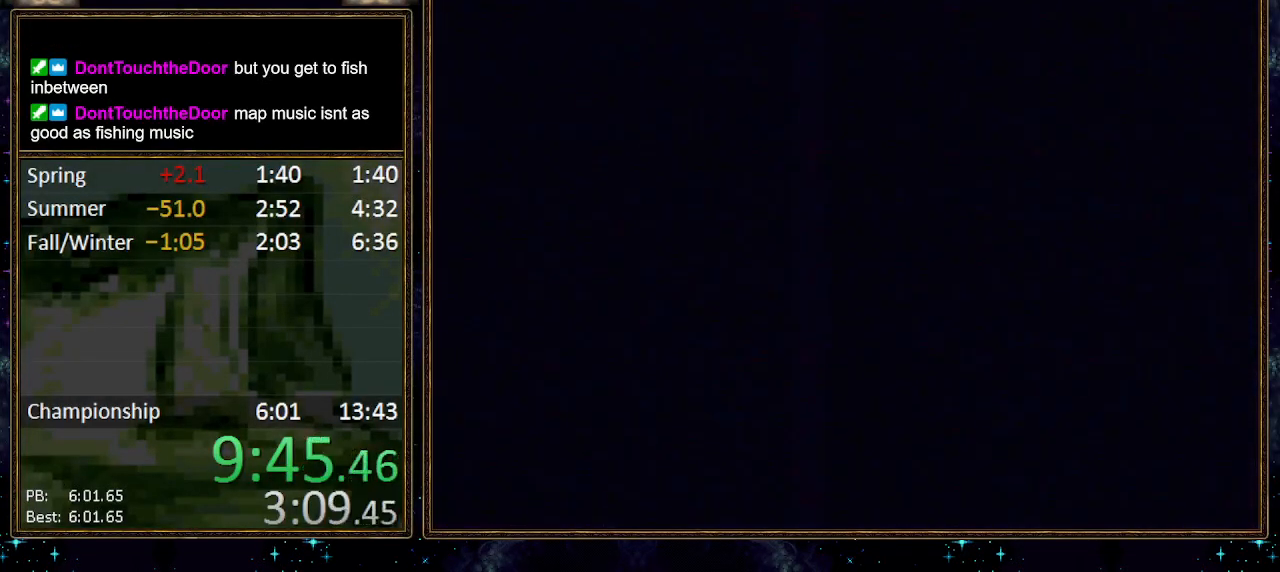
{"buttons": [], "events": [[17, "A", "up"], [83, "A", "down"], [100, "A", "up"], [183, "A", "down"], [233, "A", "up"], [300, "A", "down"], [333, "A", "up"], [433, "A", "down"], [467, "A", "up"]]}
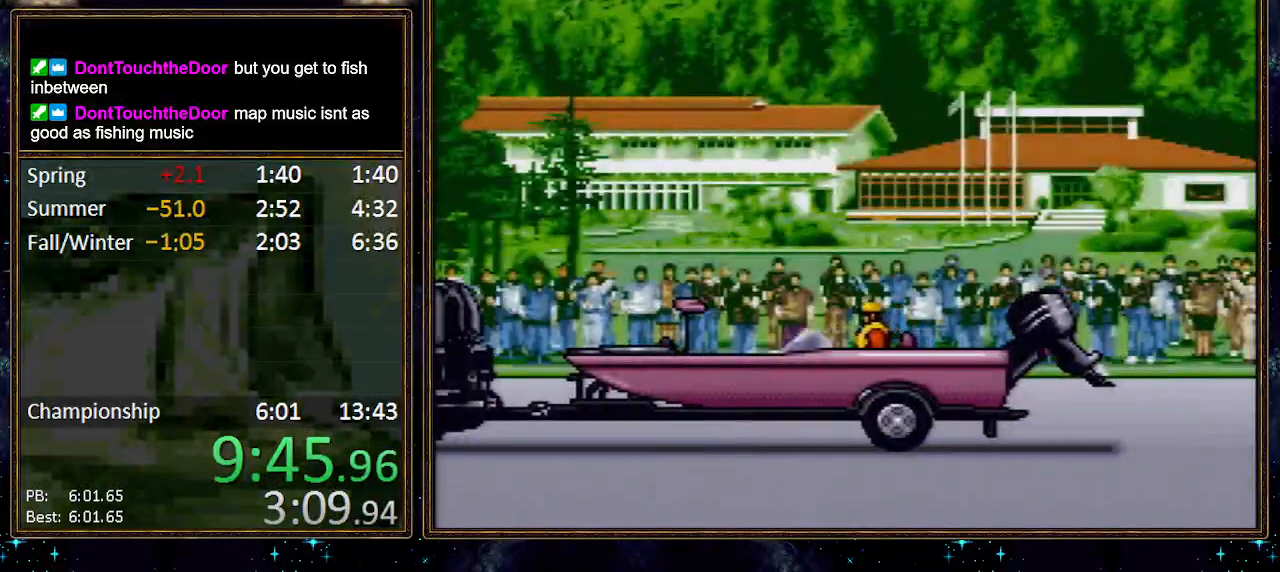
{"buttons": [], "events": [[17, "A", "down"], [83, "A", "up"], [133, "A", "down"], [233, "A", "up"], [267, "A", "down"], [400, "A", "up"]]}
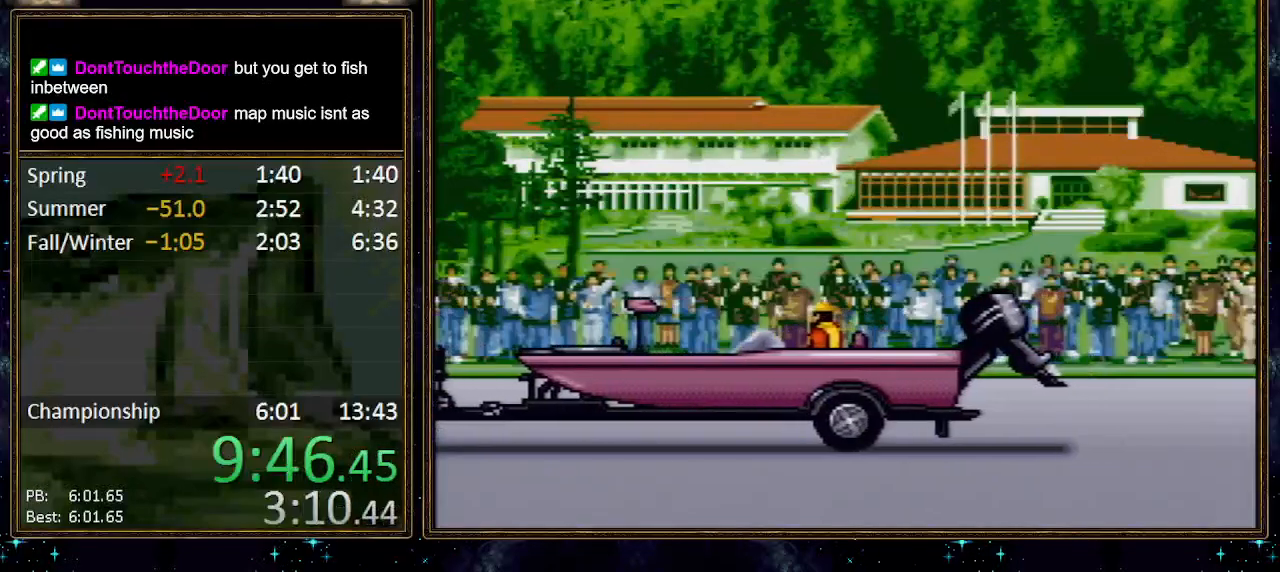
{"buttons": [], "events": []}
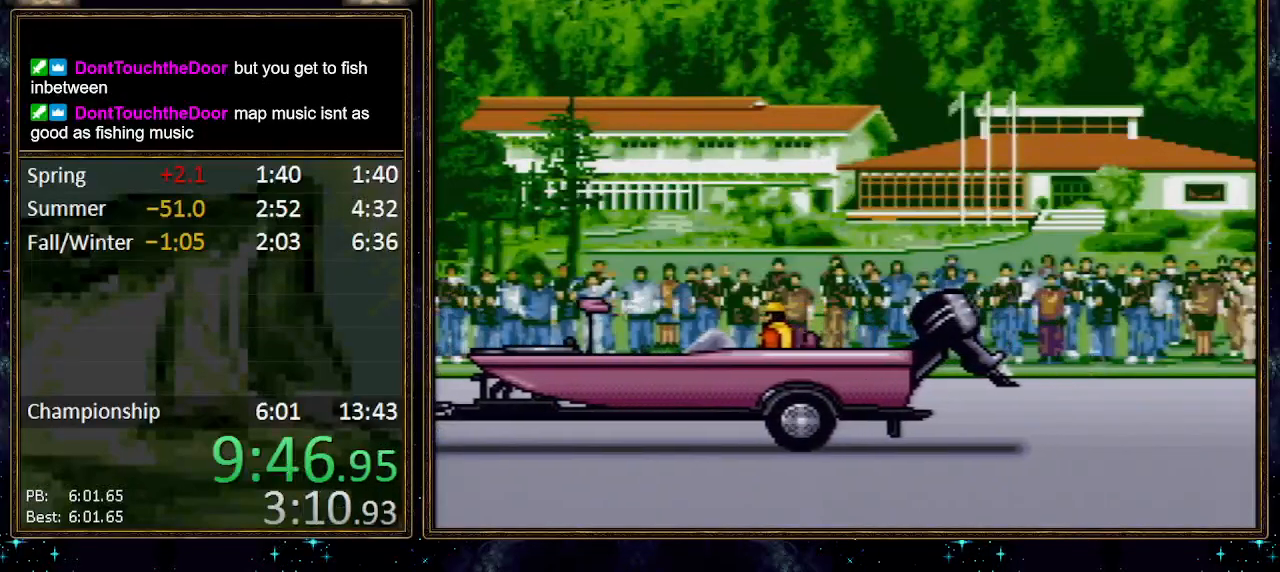
{"buttons": [], "events": []}
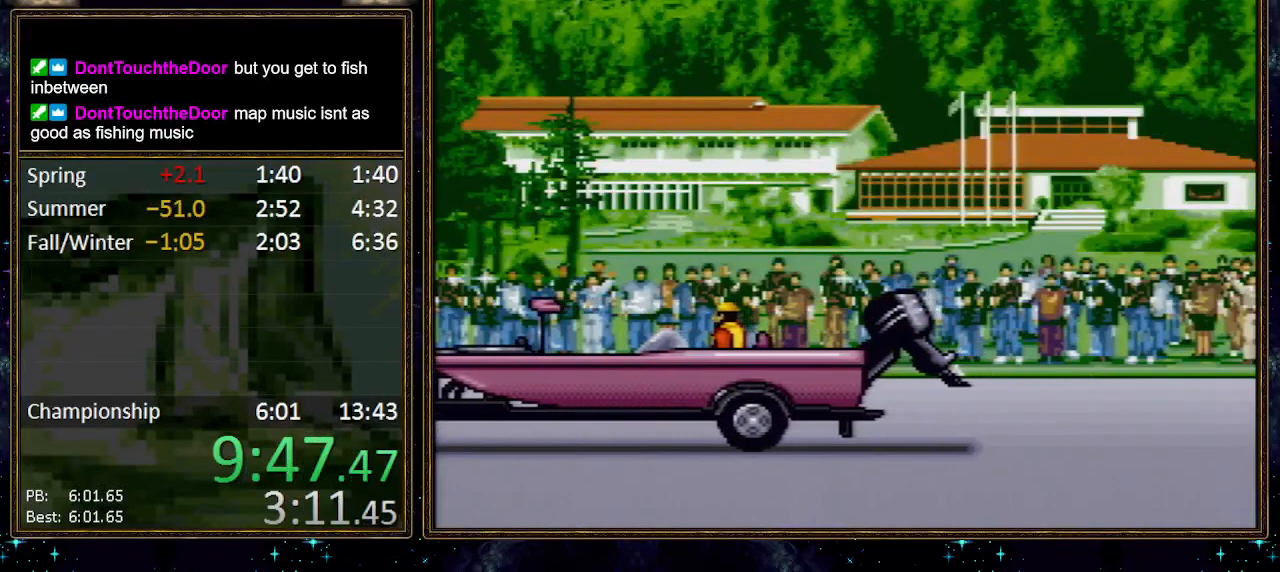
{"buttons": ["A"], "events": [[200, "A", "down"], [300, "A", "up"], [367, "A", "down"], [433, "A", "up"], [500, "A", "down"]]}
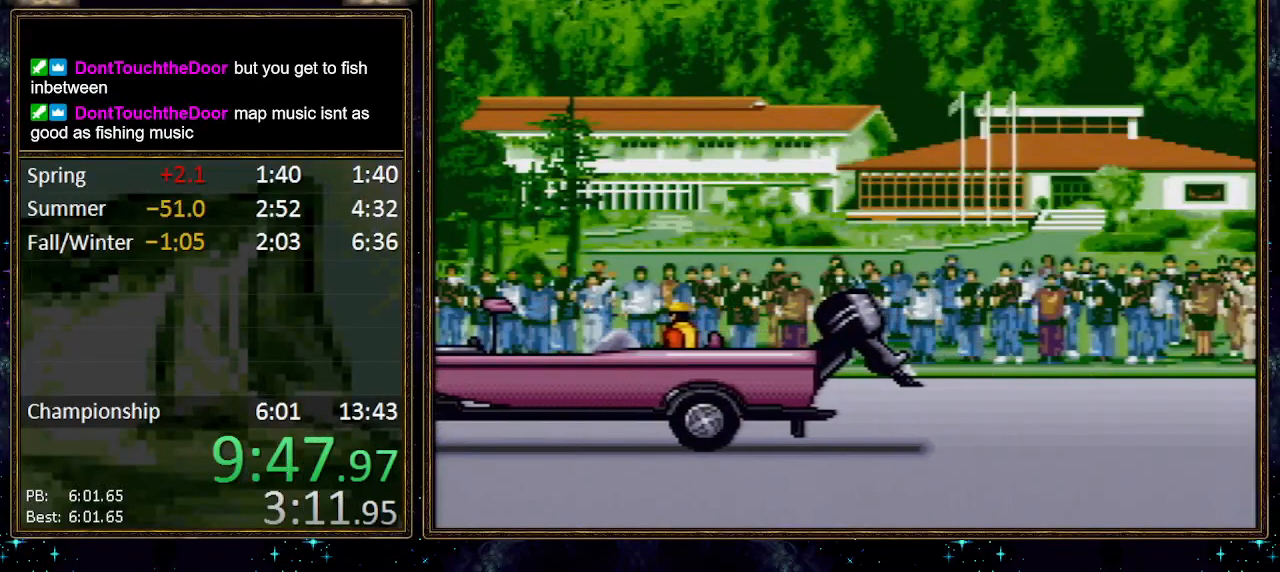
{"buttons": [], "events": [[83, "A", "up"], [117, "A", "down"], [133, "A", "up"], [333, "A", "down"], [383, "A", "up"], [450, "A", "down"], [483, "A", "up"]]}
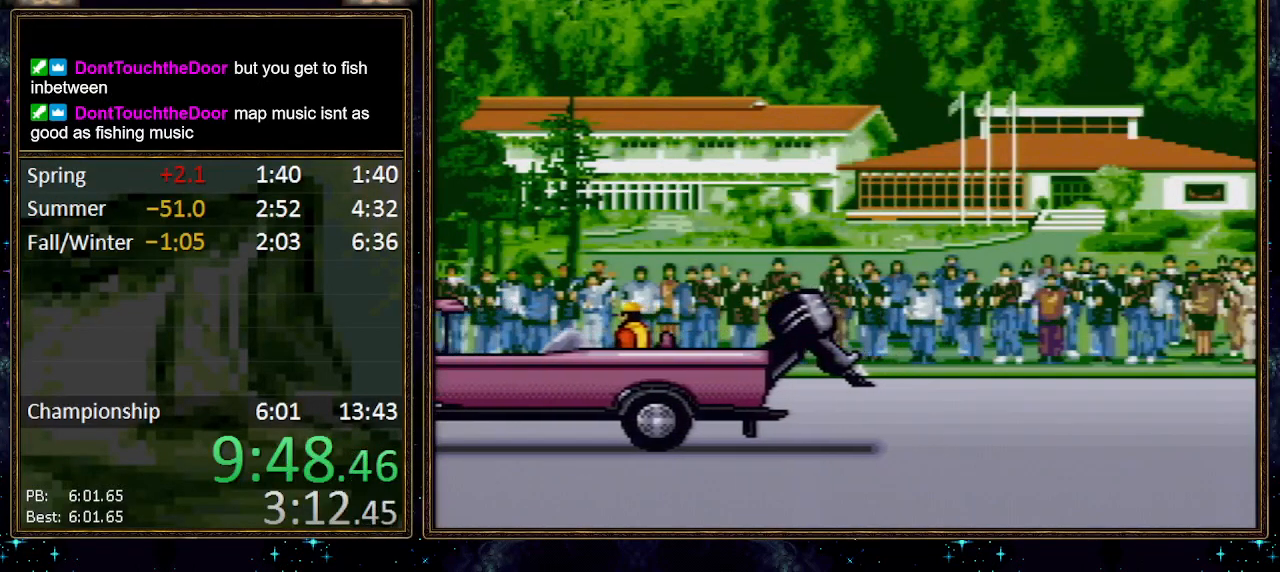
{"buttons": ["A"], "events": [[50, "A", "down"], [117, "A", "up"], [167, "A", "down"], [200, "A", "up"], [267, "A", "down"], [300, "A", "up"], [367, "A", "down"], [417, "A", "up"], [483, "A", "down"]]}